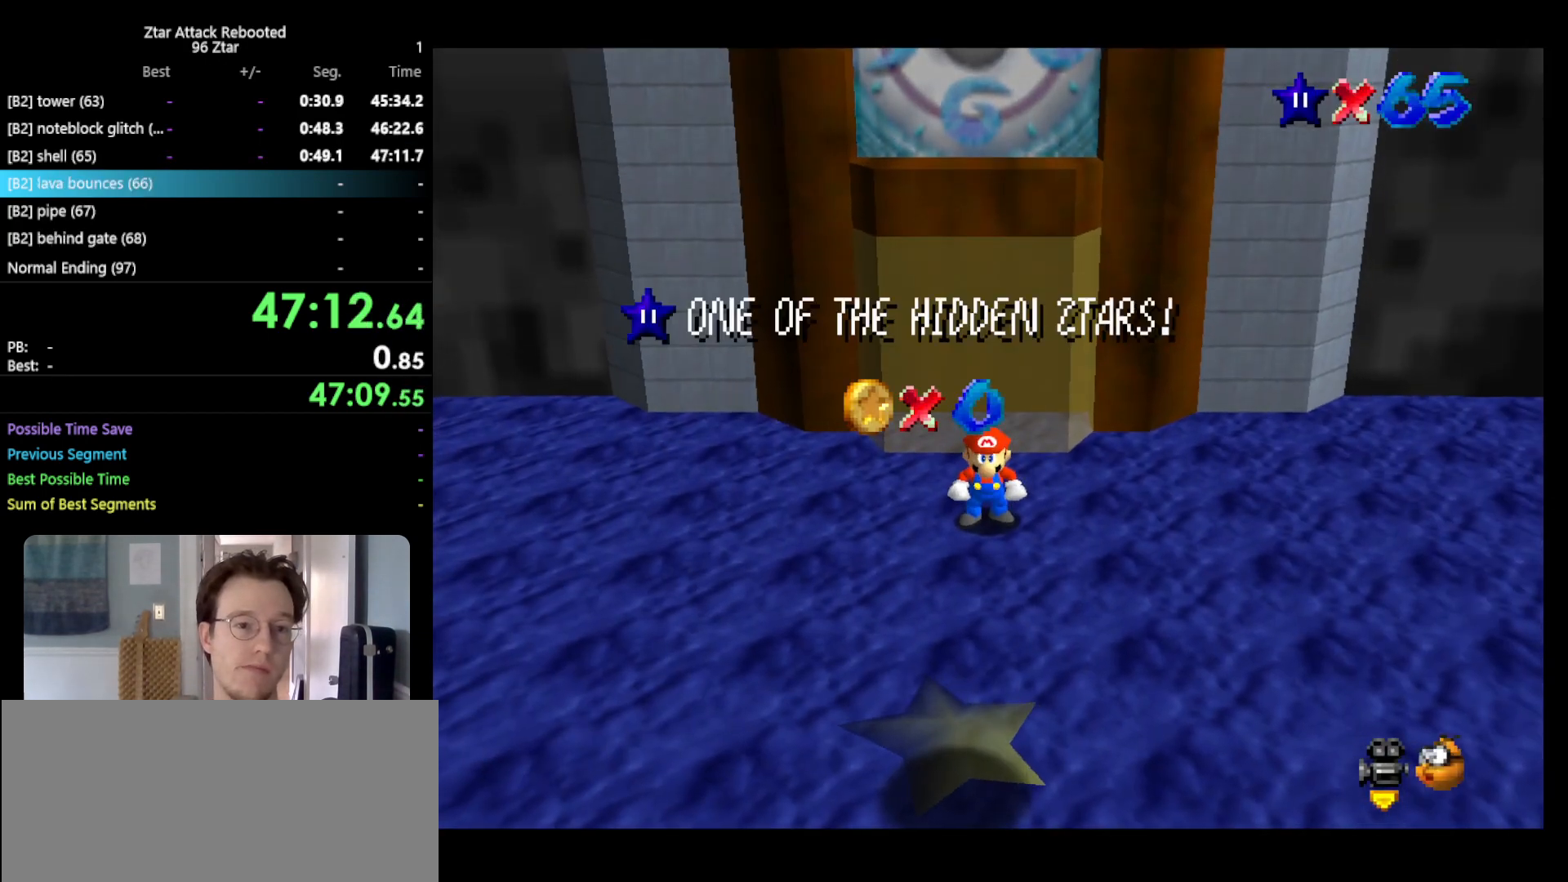
Gameplay with a controller (Nintendo layout); each line is a JSON object with the inputs held at the frame after it. "events" lists button and stick changes between this image and that frame as [ms after this image, input, new state], when the widget could be followed in between. Not read: L3 R3.
{"buttons": [], "left_stick": "center", "events": []}
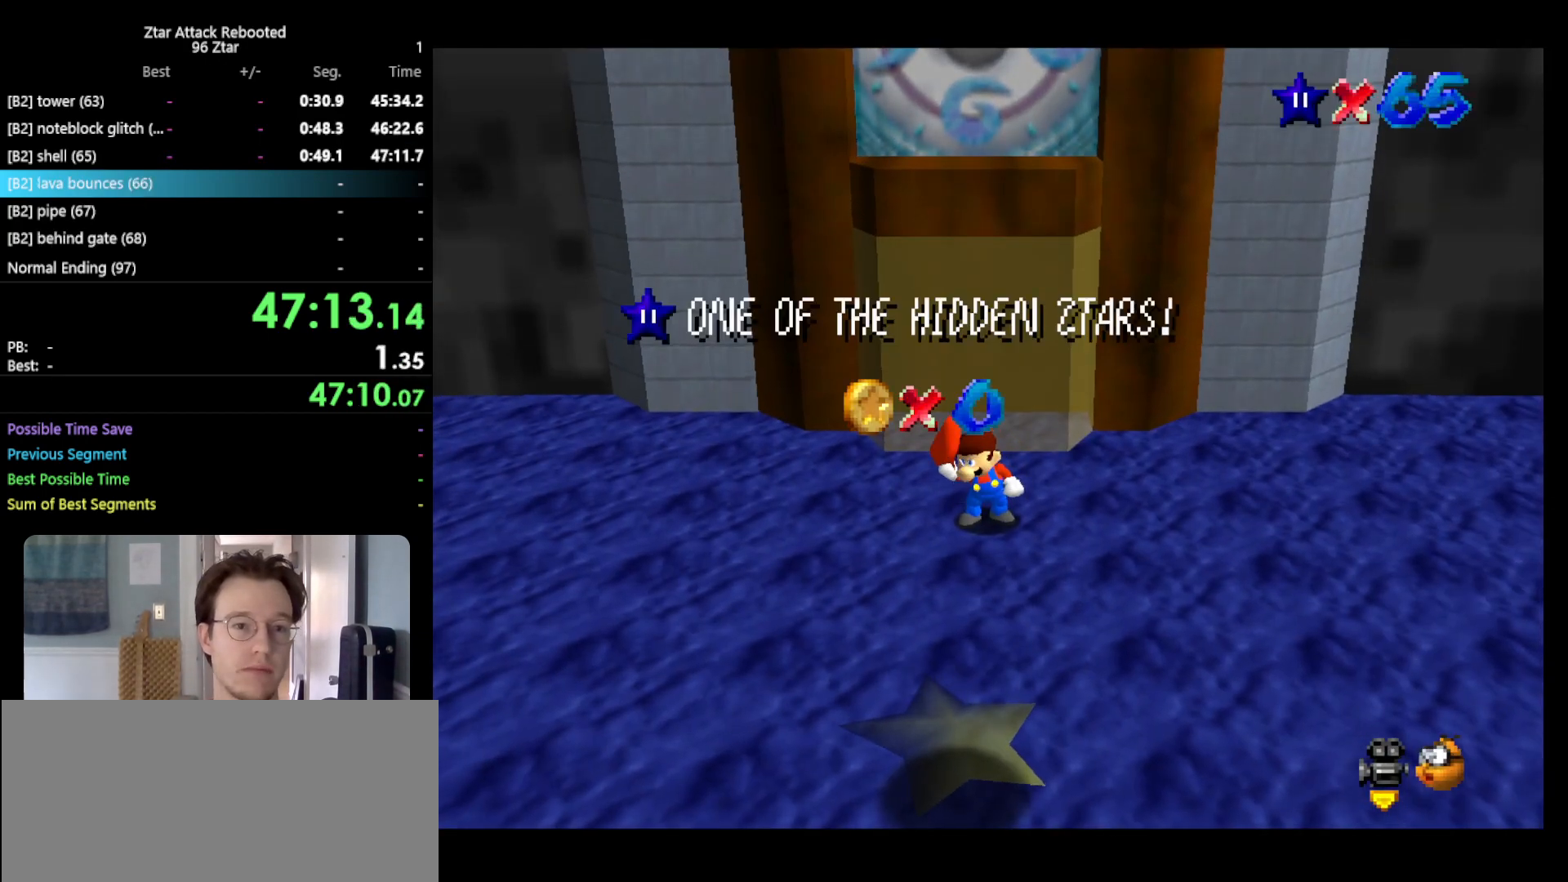
{"buttons": [], "left_stick": "center", "events": []}
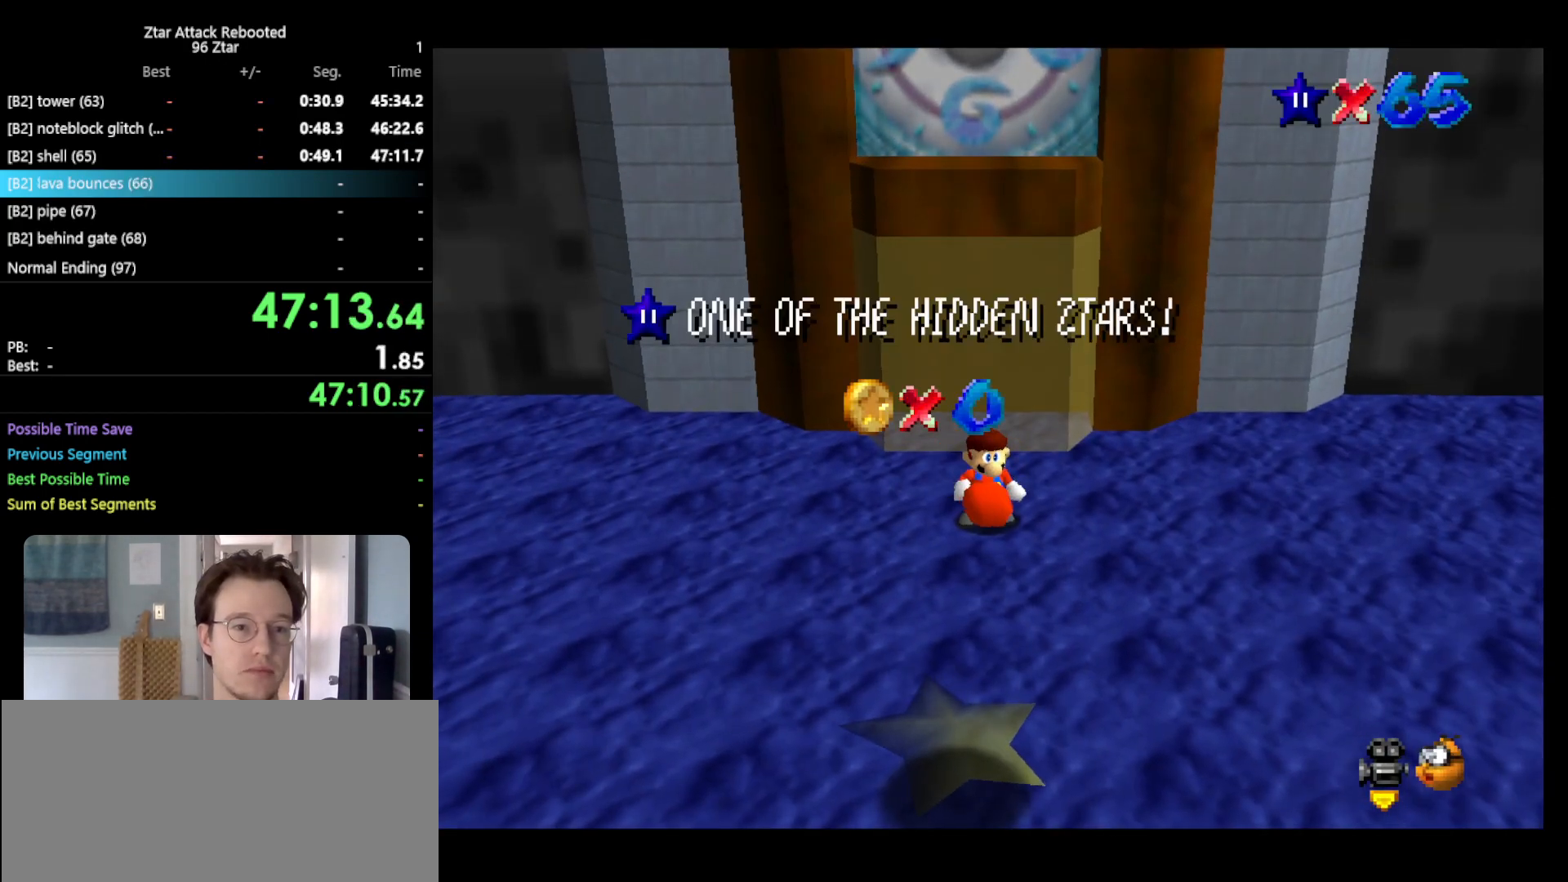
{"buttons": [], "left_stick": "center", "events": []}
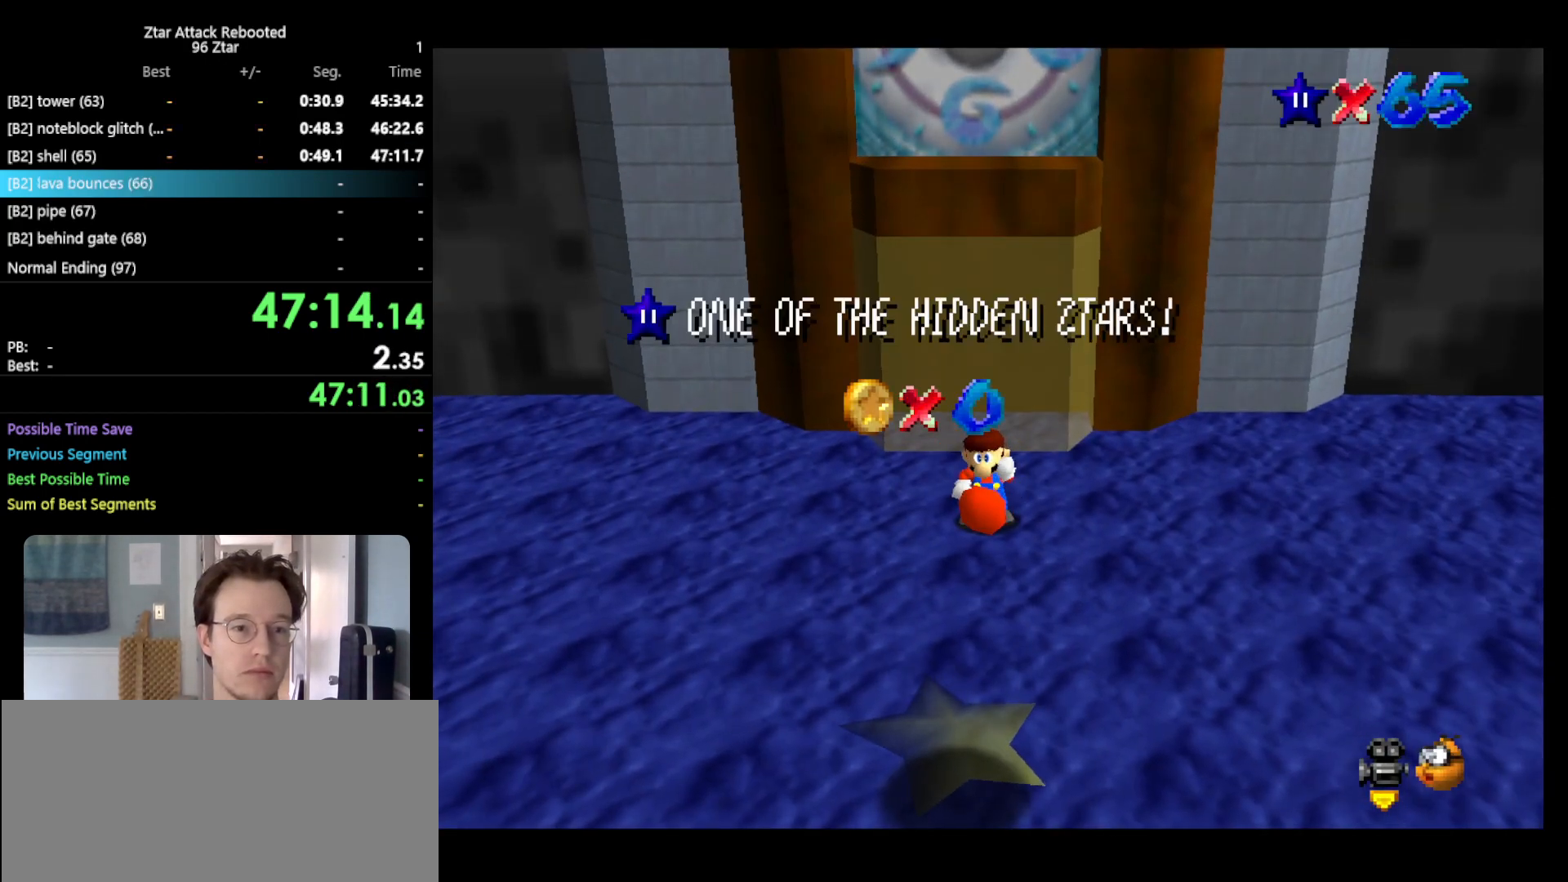
{"buttons": [], "left_stick": "center", "events": []}
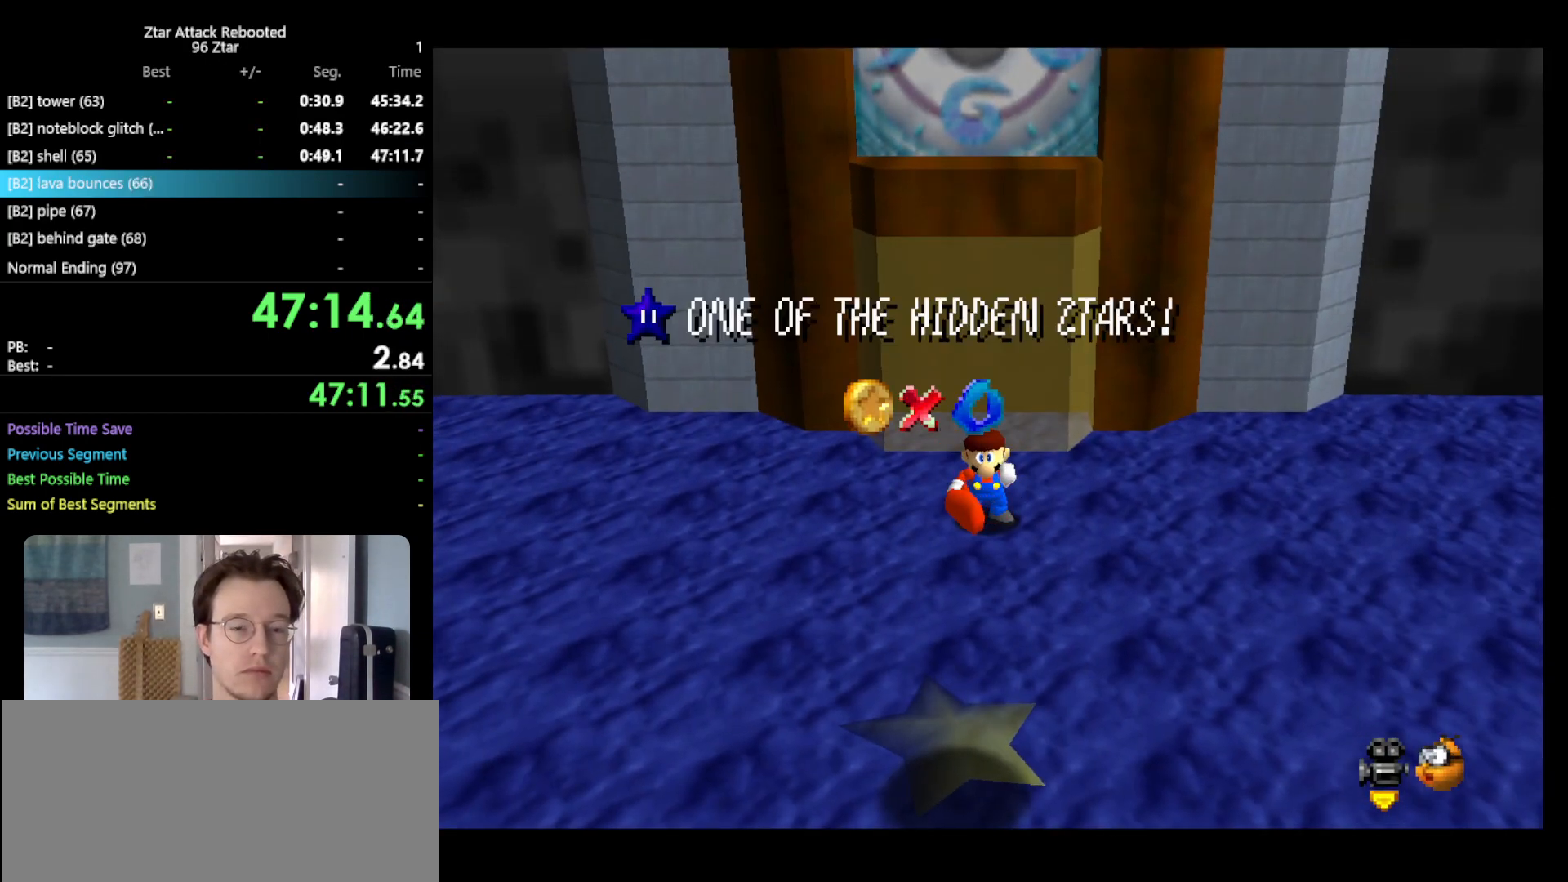
{"buttons": [], "left_stick": "center", "events": []}
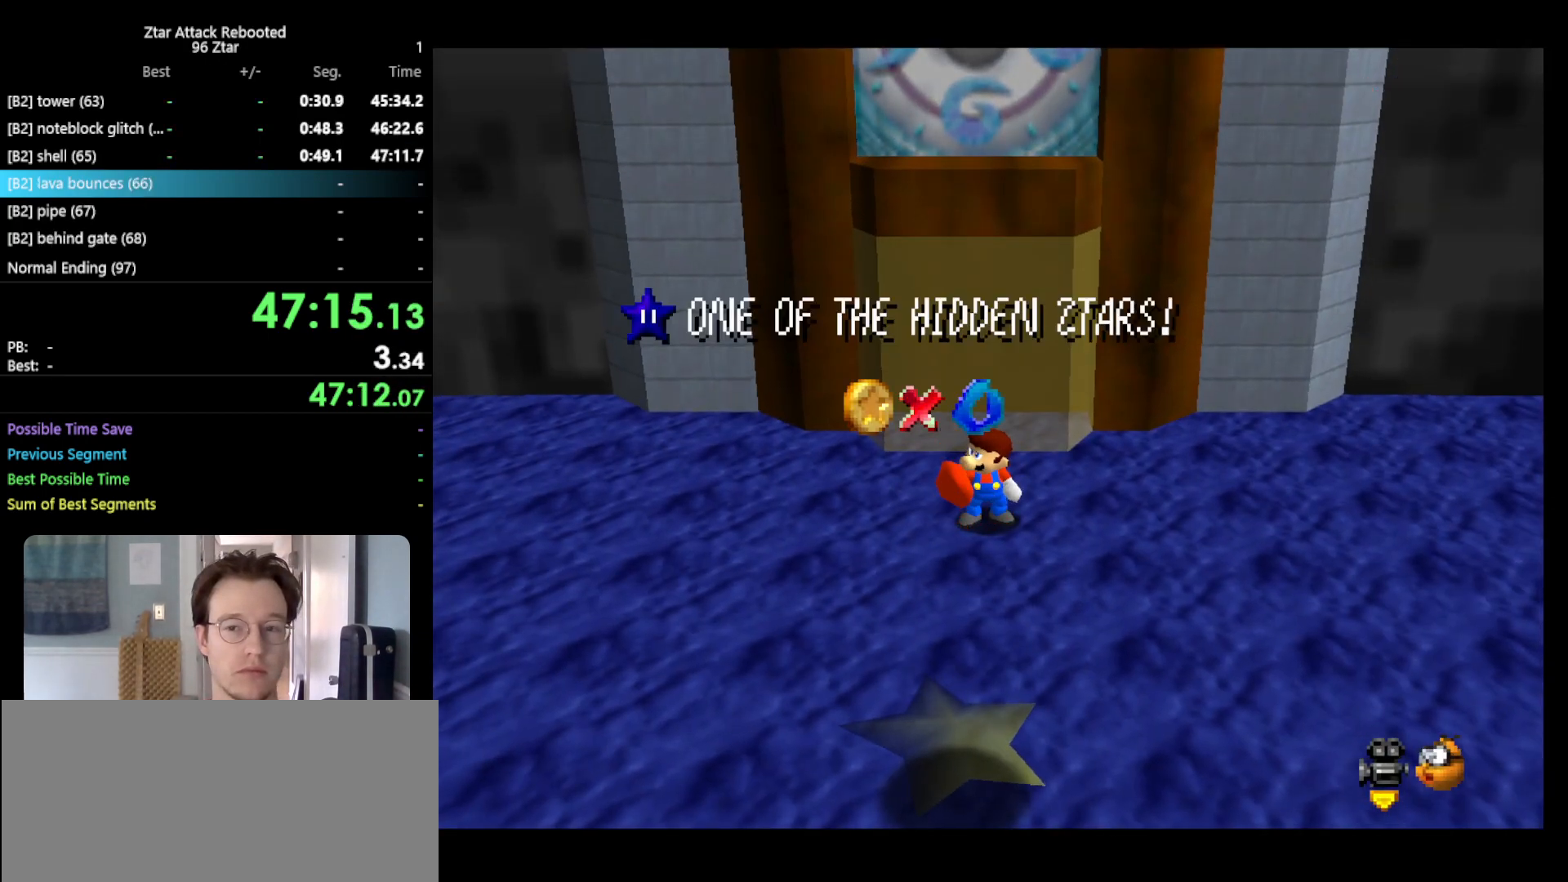
{"buttons": [], "left_stick": "center", "events": []}
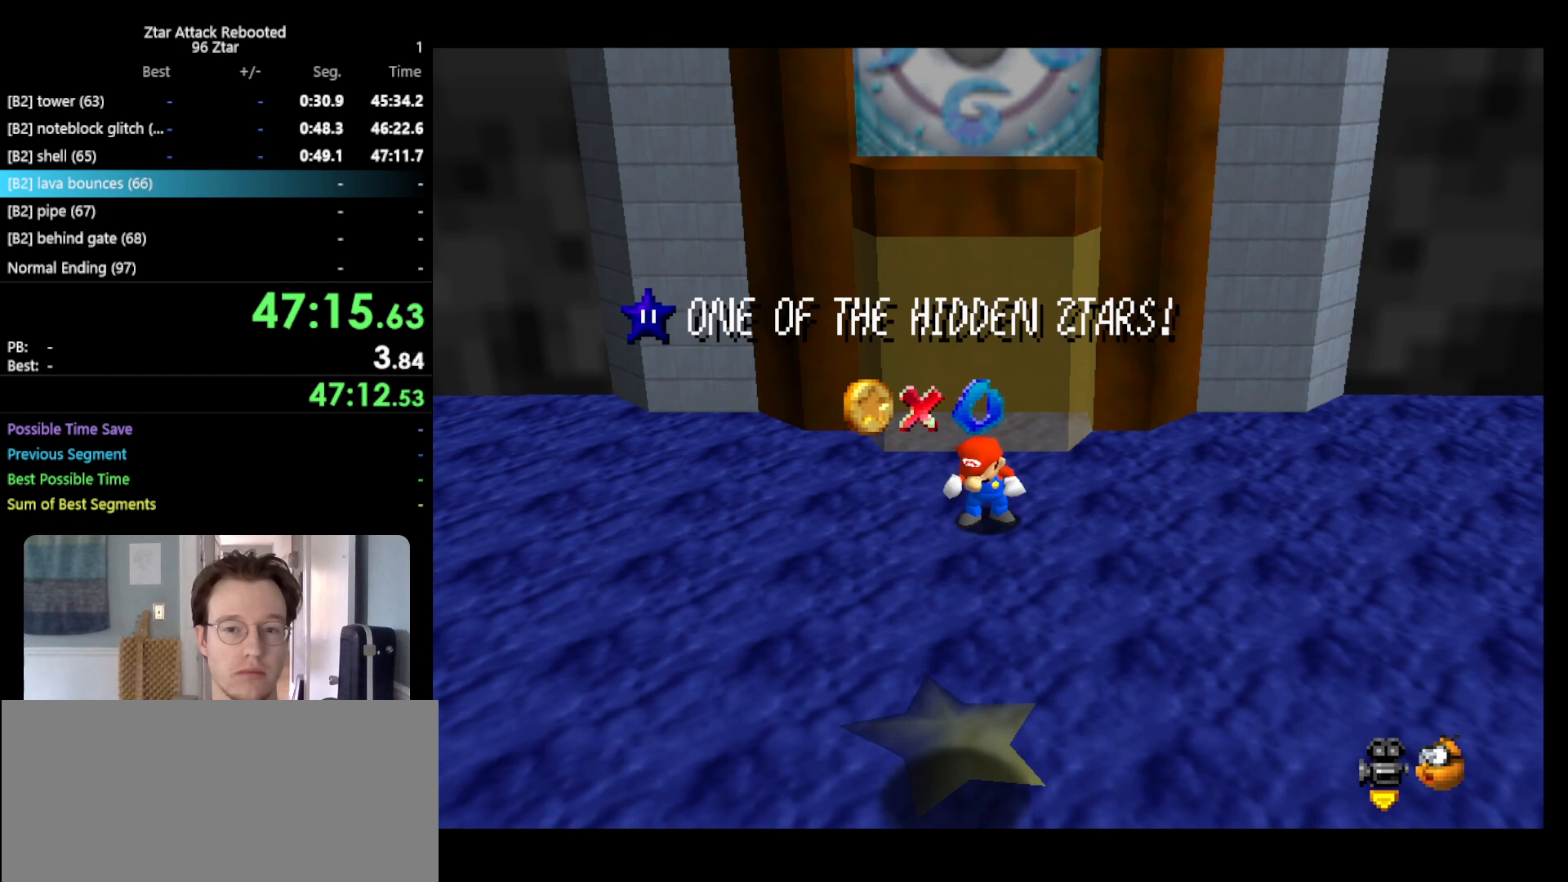
{"buttons": [], "left_stick": "center", "events": []}
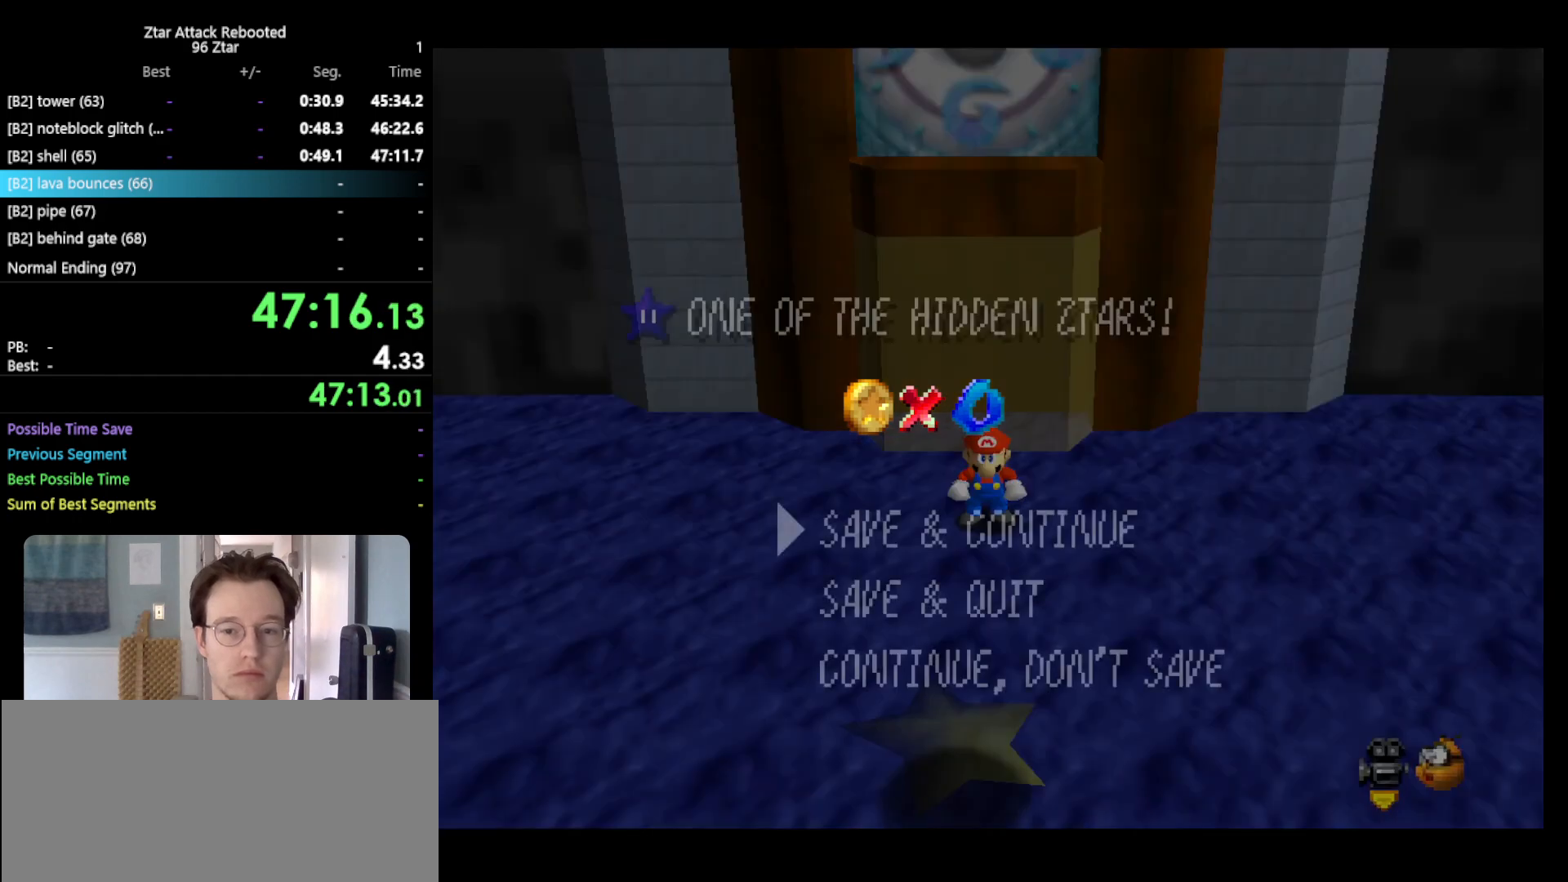
{"buttons": [], "left_stick": "left", "events": [[267, "A", "down"], [333, "left_stick", "up"], [400, "A", "up"], [450, "left_stick", "left"]]}
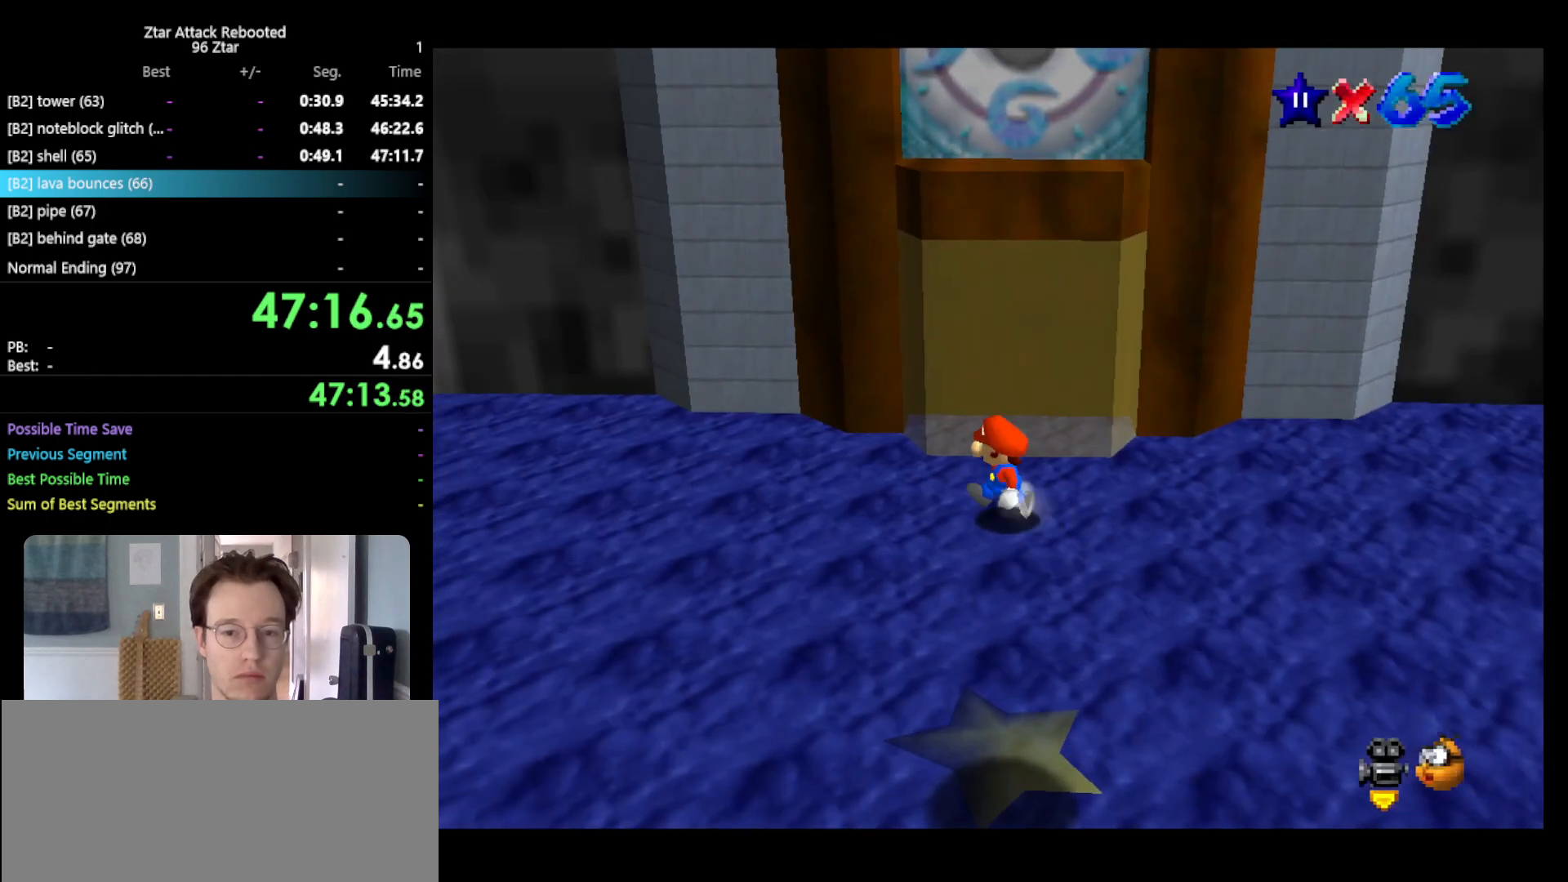
{"buttons": ["A"], "left_stick": "up", "events": [[17, "left_stick", "down-left"], [167, "left_stick", "down-right"], [233, "left_stick", "up-right"], [267, "A", "down"], [417, "left_stick", "up"]]}
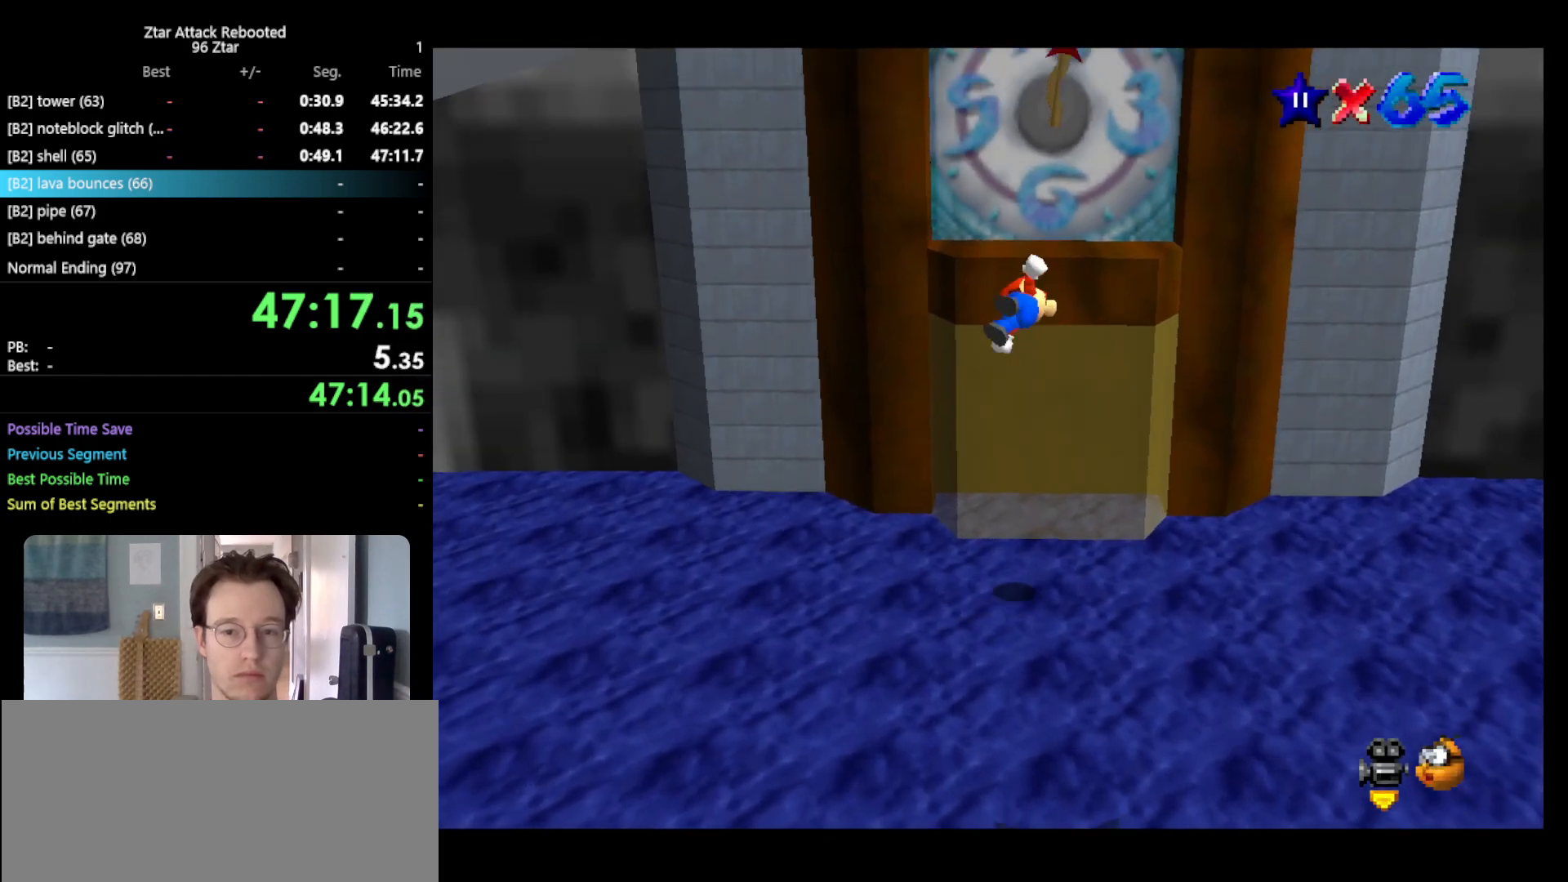
{"buttons": [], "left_stick": "up", "events": [[200, "B", "down"], [433, "B", "up"], [467, "A", "up"]]}
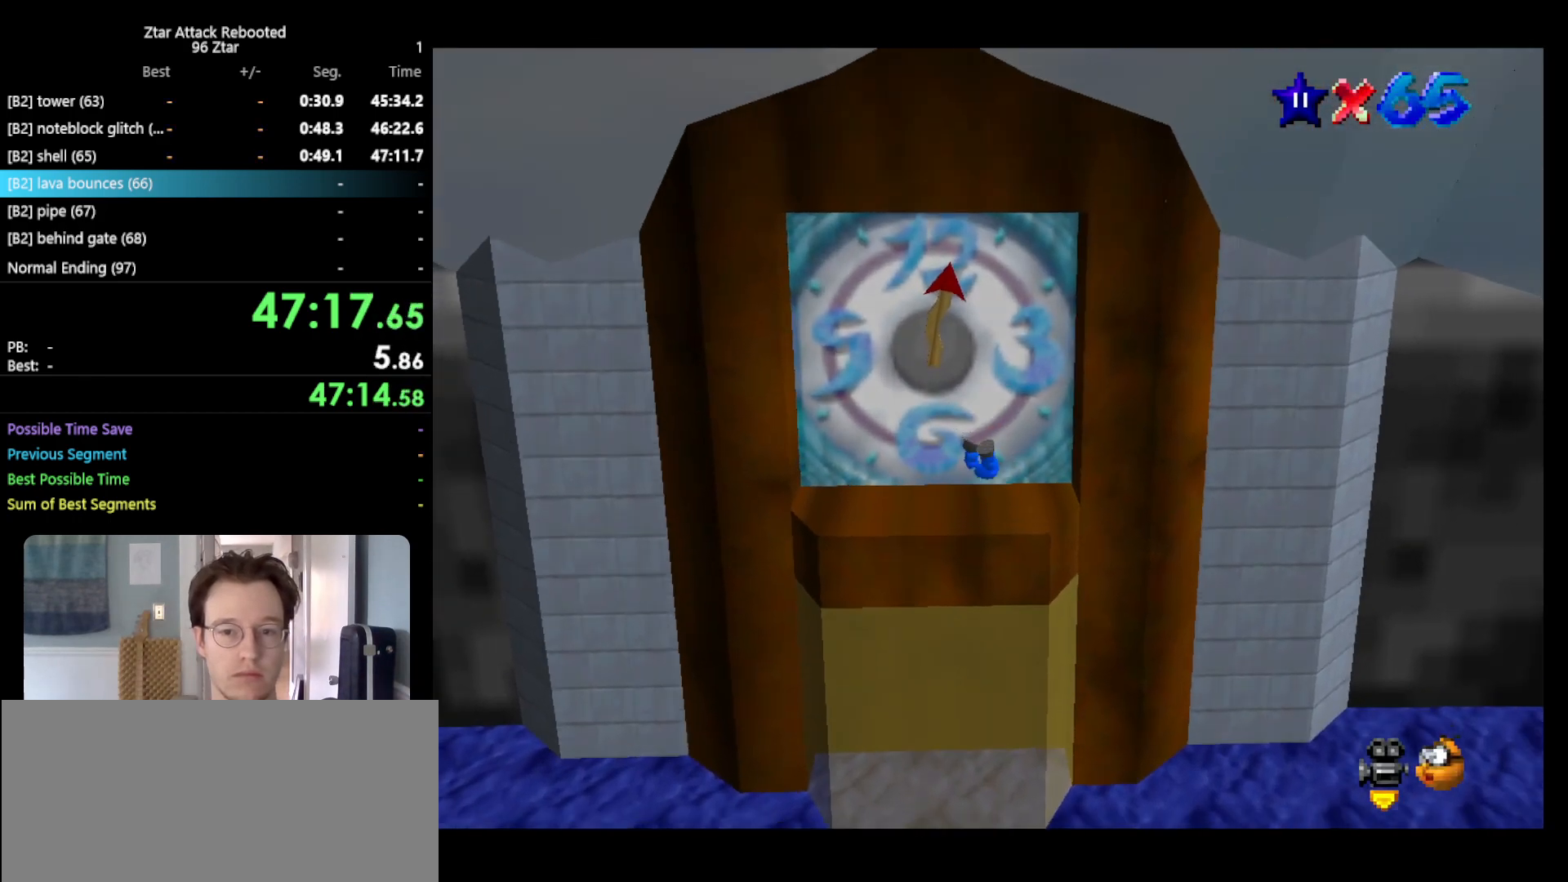
{"buttons": [], "left_stick": "center", "events": [[183, "left_stick", "center"]]}
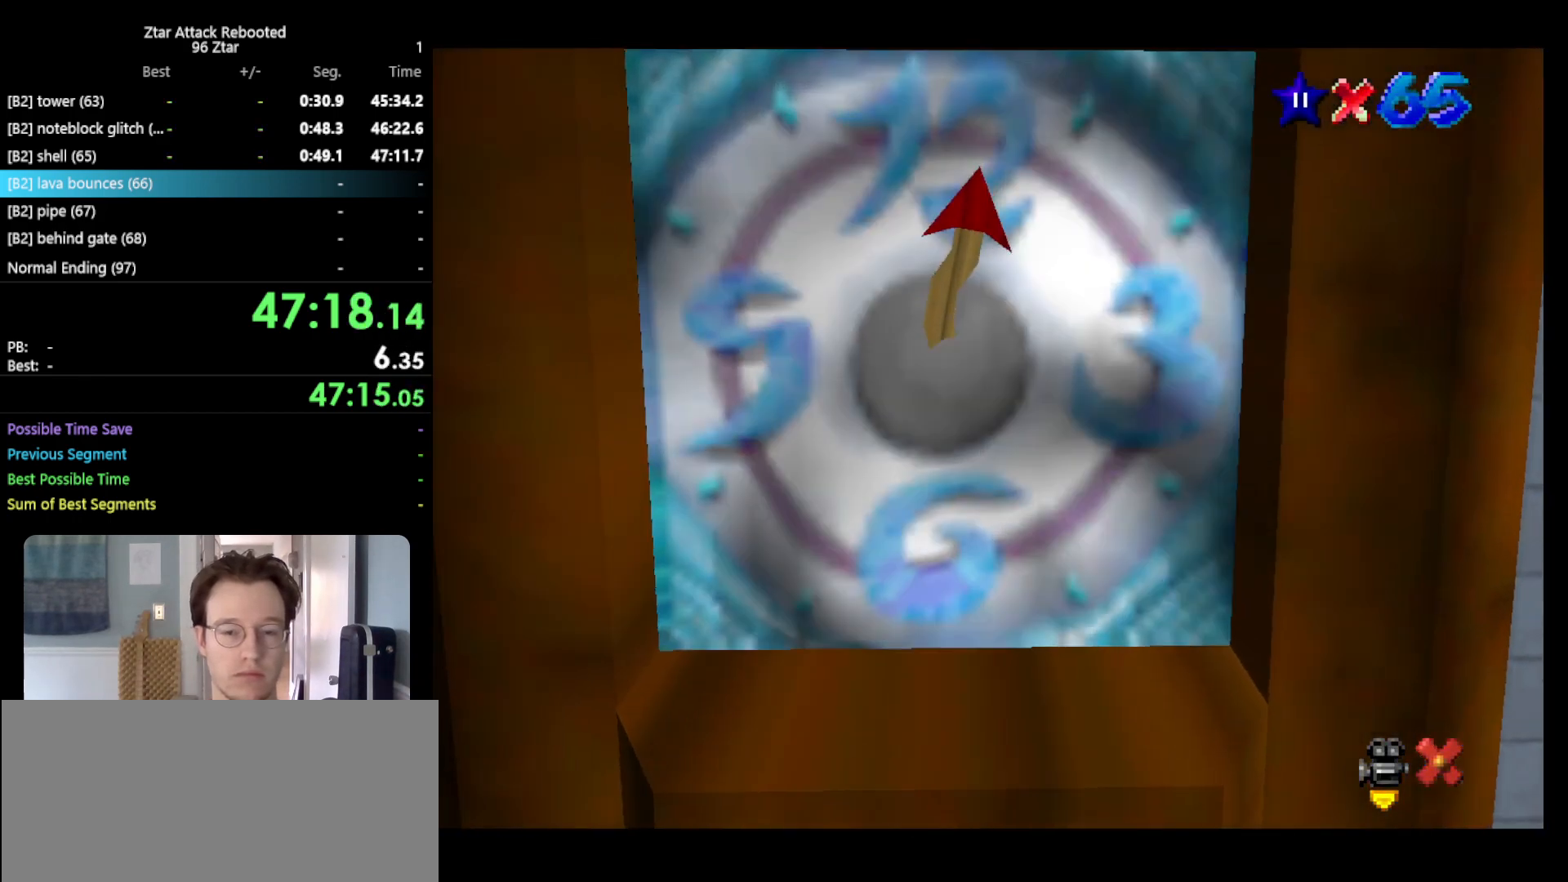
{"buttons": [], "left_stick": "center", "events": []}
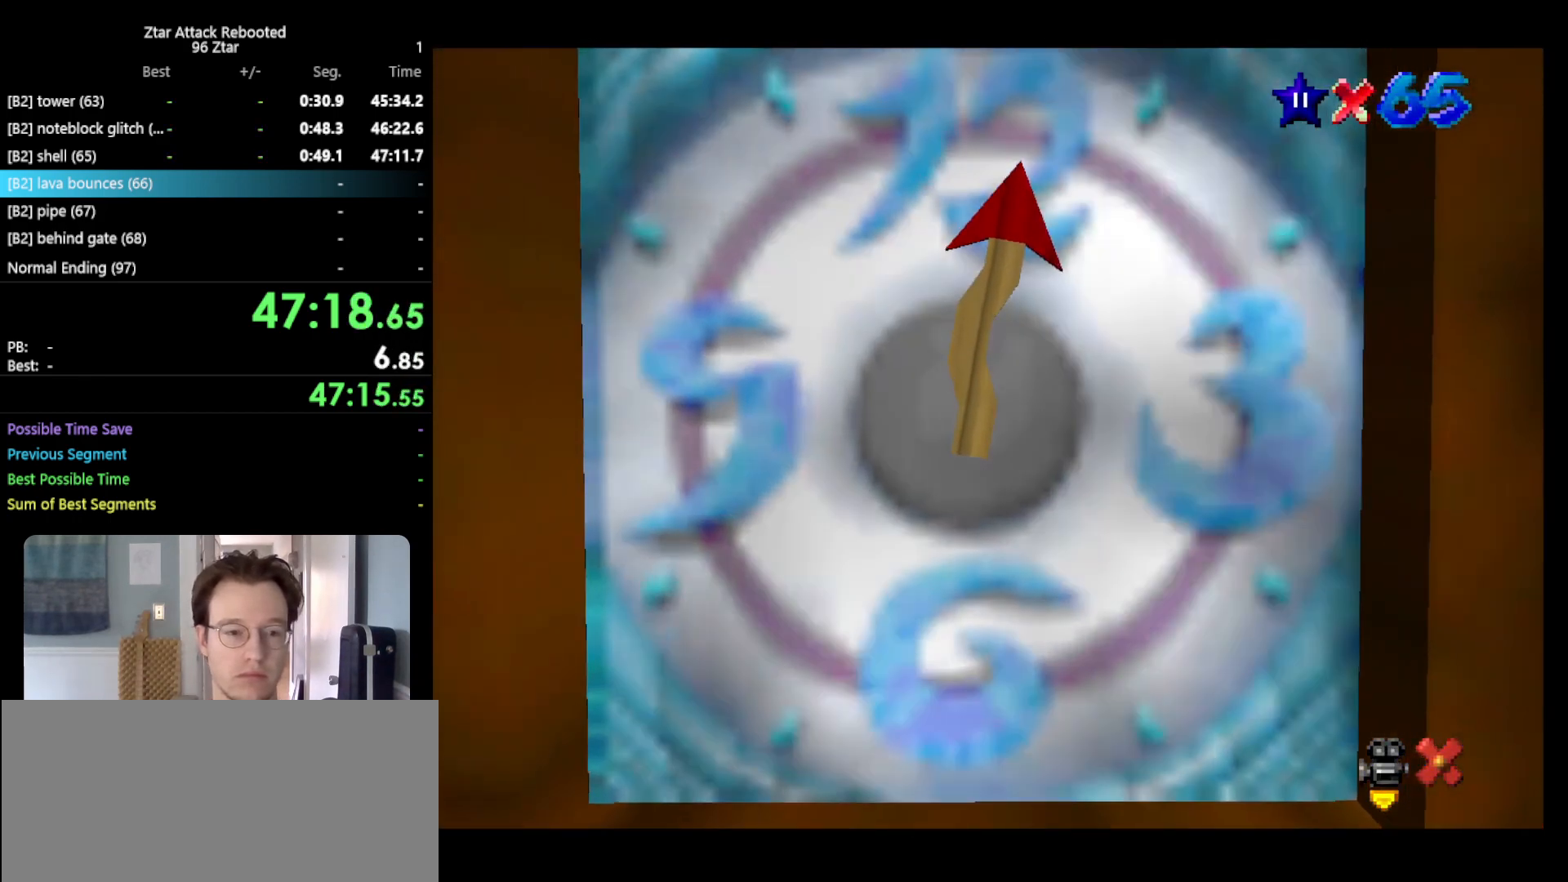
{"buttons": [], "left_stick": "center", "events": []}